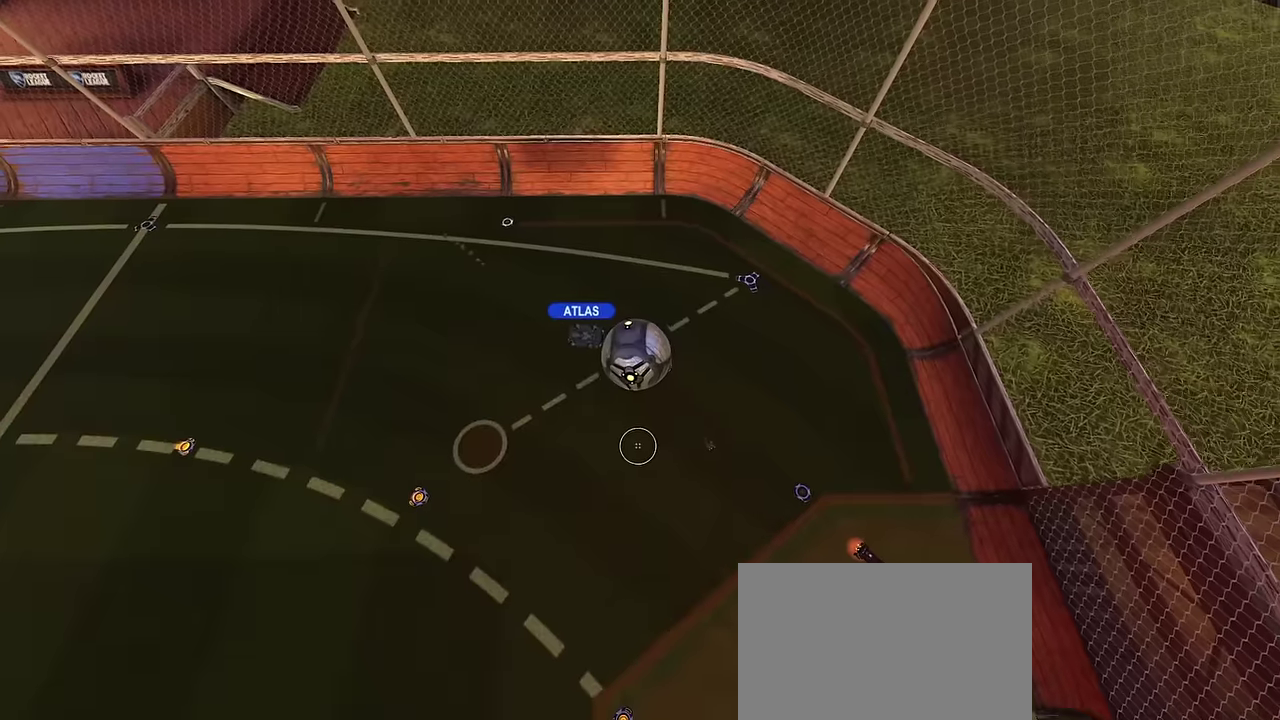
Gameplay with a controller (PlayStation layout); each line is a JSON object with the inputs held at the frame after it (dt_ms = milliseconds from this image to that frame). "events" lists button and stick changes between this image and that frame as [ms after this image, input, new state], when the widget could be followed in between.
{"dt_ms": 700, "buttons": [], "left_stick": "down", "right_stick": "center", "events": [[183, "TRIANGLE", "down"], [250, "TRIANGLE", "up"], [667, "left_stick", "down"]]}
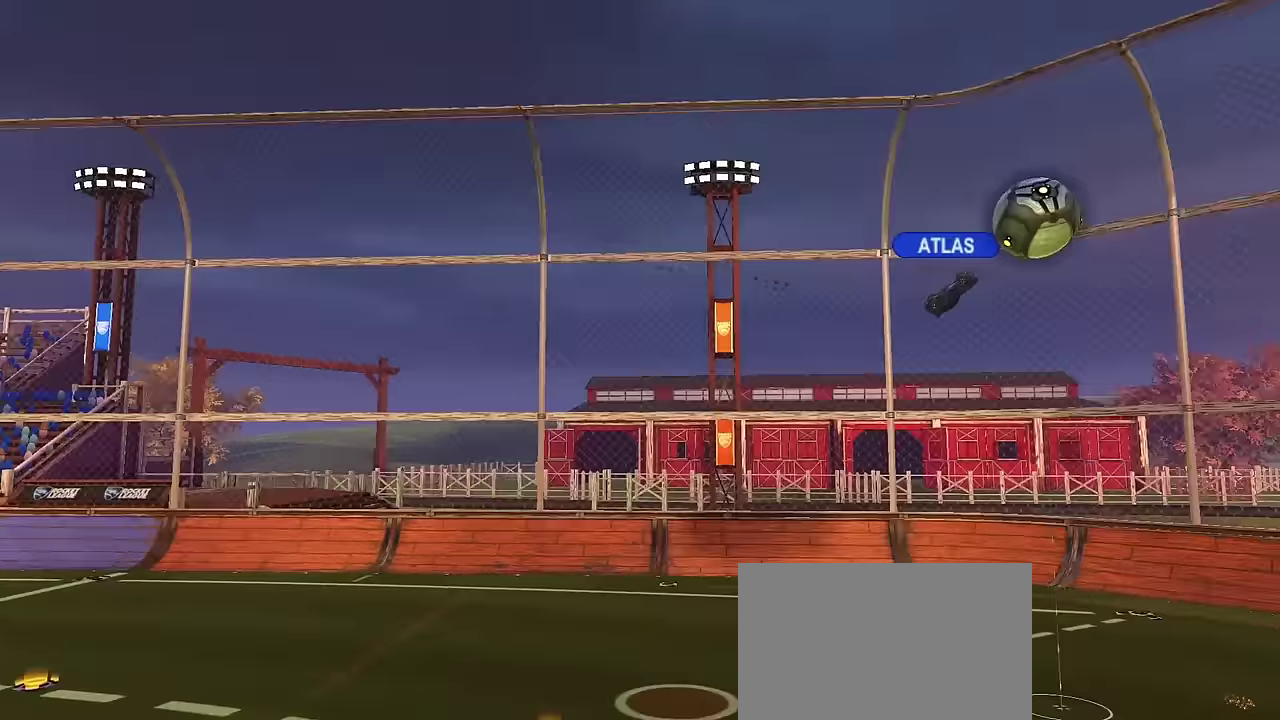
{"dt_ms": 300, "buttons": [], "left_stick": "down-right", "right_stick": "center", "events": [[133, "TRIANGLE", "down"], [250, "TRIANGLE", "up"], [300, "left_stick", "down-right"]]}
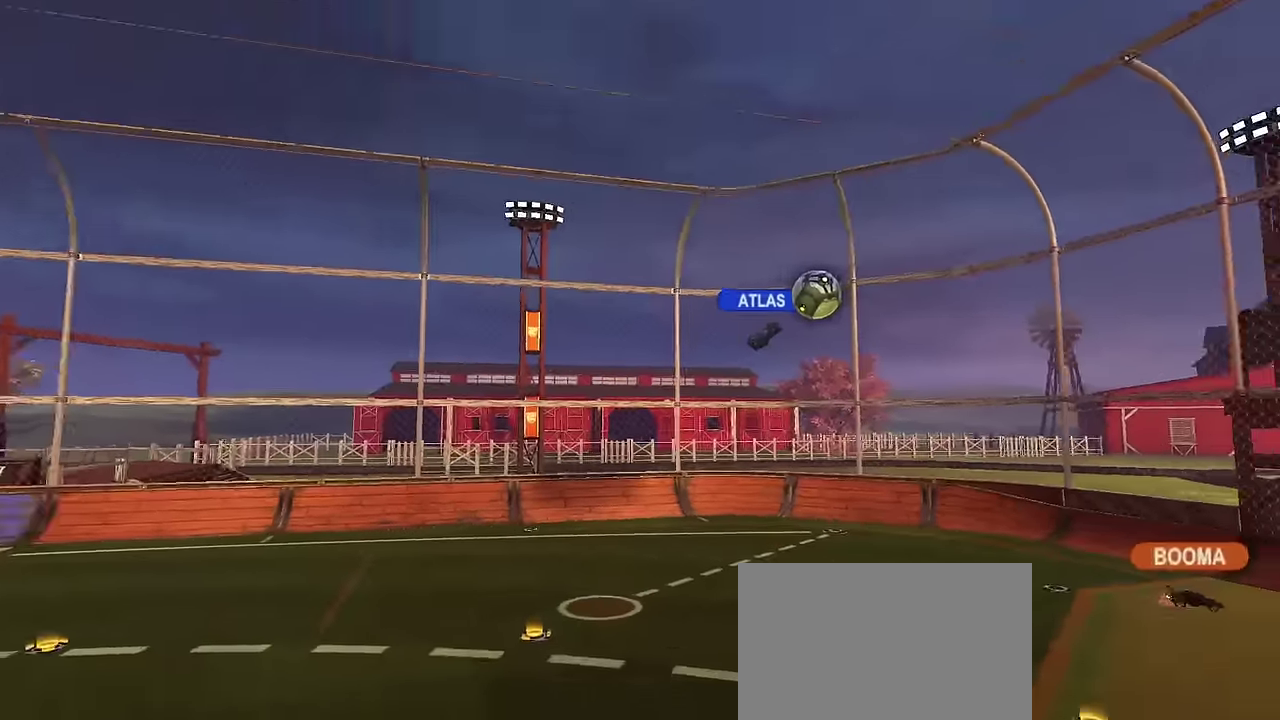
{"dt_ms": 400, "buttons": ["L2"], "left_stick": "right", "right_stick": "center", "events": [[33, "right_stick", "down-right"], [300, "left_stick", "right"], [300, "right_stick", "center"], [350, "L2", "down"]]}
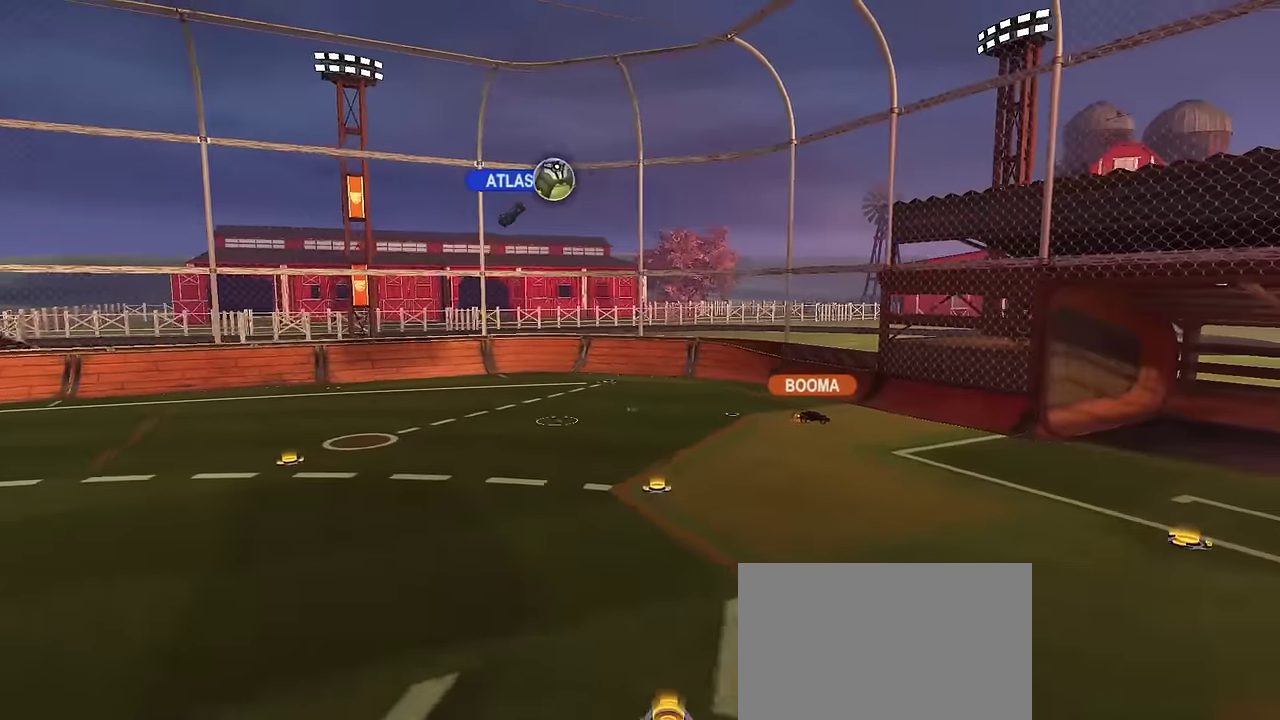
{"dt_ms": 600, "buttons": ["L2"], "left_stick": "up-right", "right_stick": "left", "events": [[167, "left_stick", "up-right"], [250, "right_stick", "down-left"], [533, "right_stick", "left"]]}
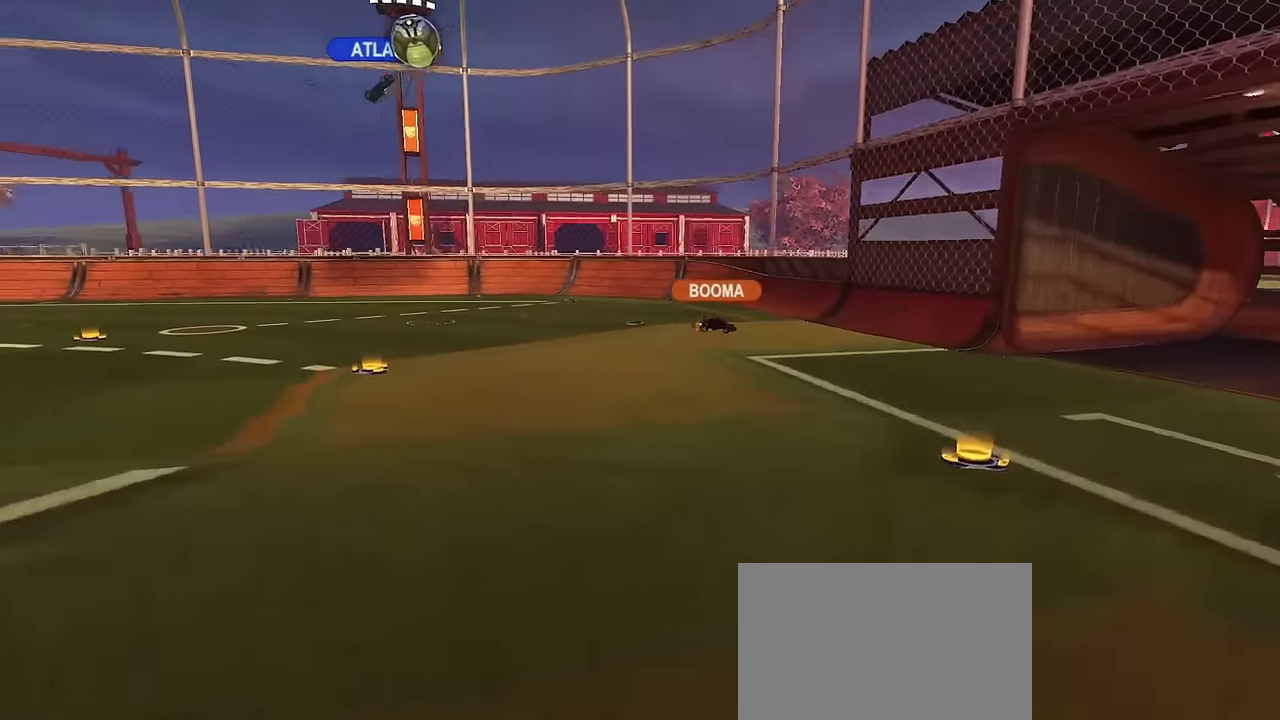
{"dt_ms": 500, "buttons": [], "left_stick": "up-right", "right_stick": "left", "events": [[50, "L2", "up"]]}
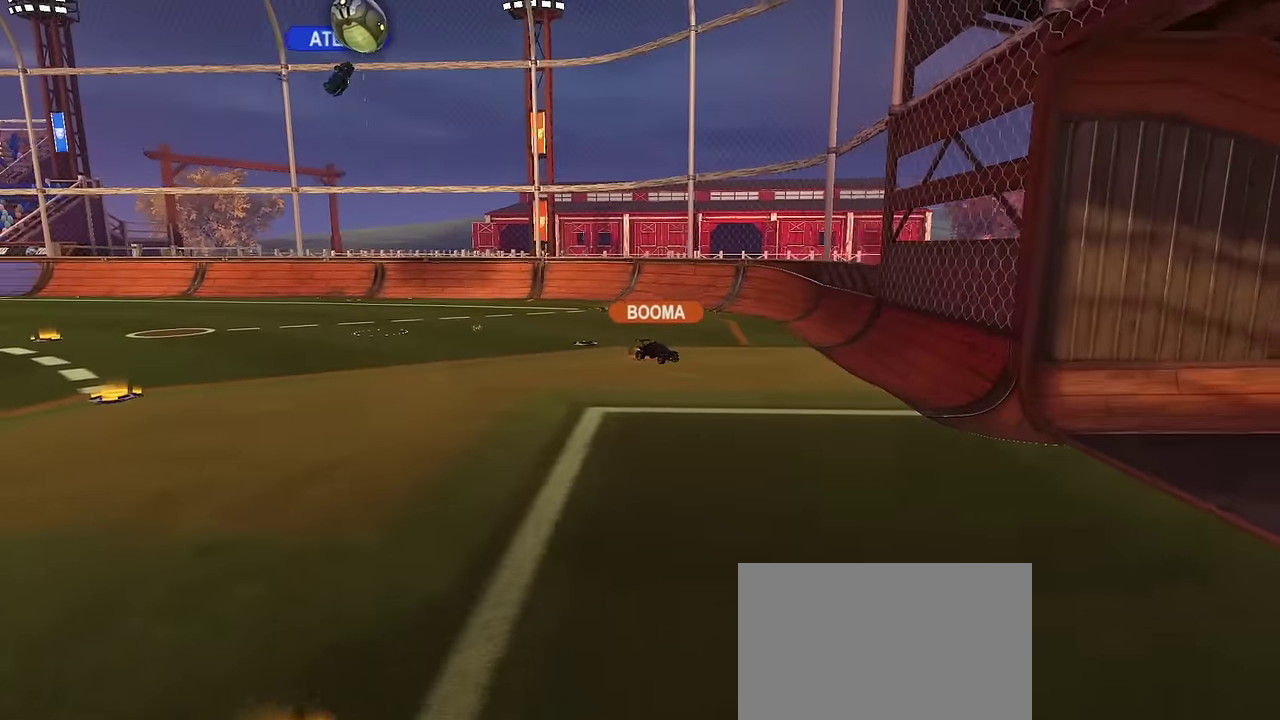
{"dt_ms": 500, "buttons": [], "left_stick": "up-right", "right_stick": "left", "events": []}
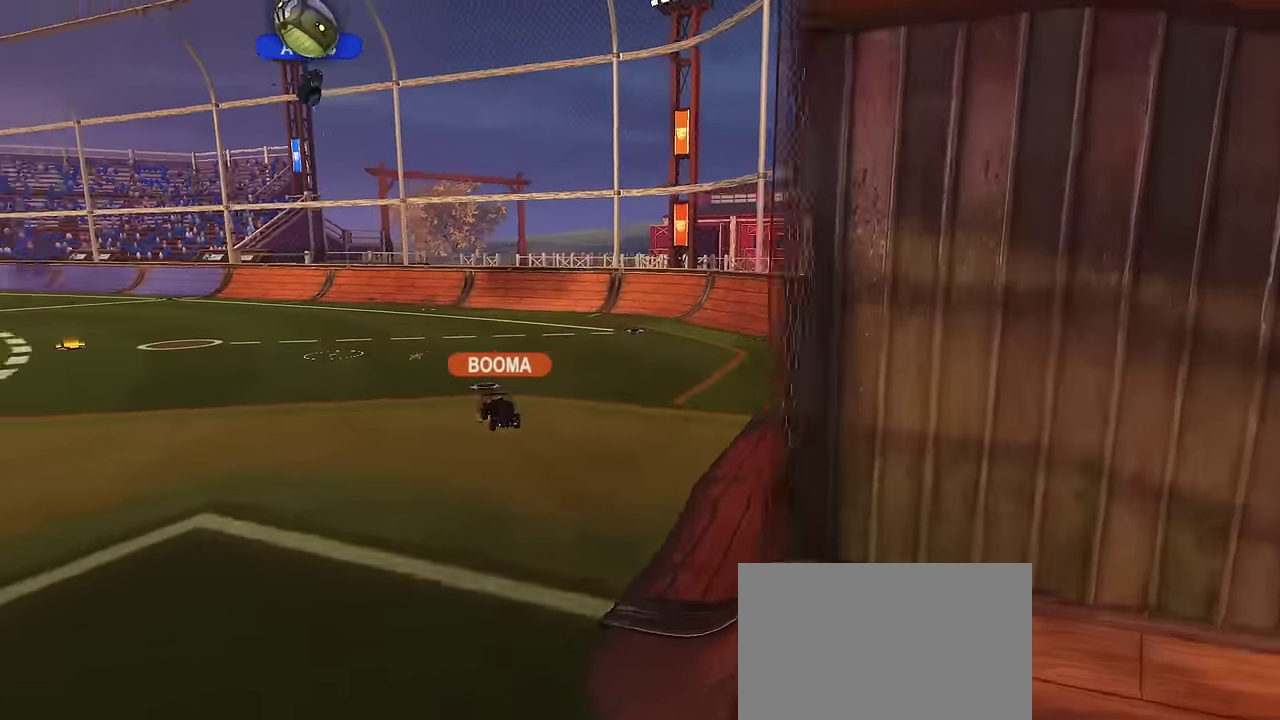
{"dt_ms": 400, "buttons": ["L2"], "left_stick": "up", "right_stick": "left", "events": [[100, "left_stick", "center"], [300, "left_stick", "up"], [400, "L2", "down"]]}
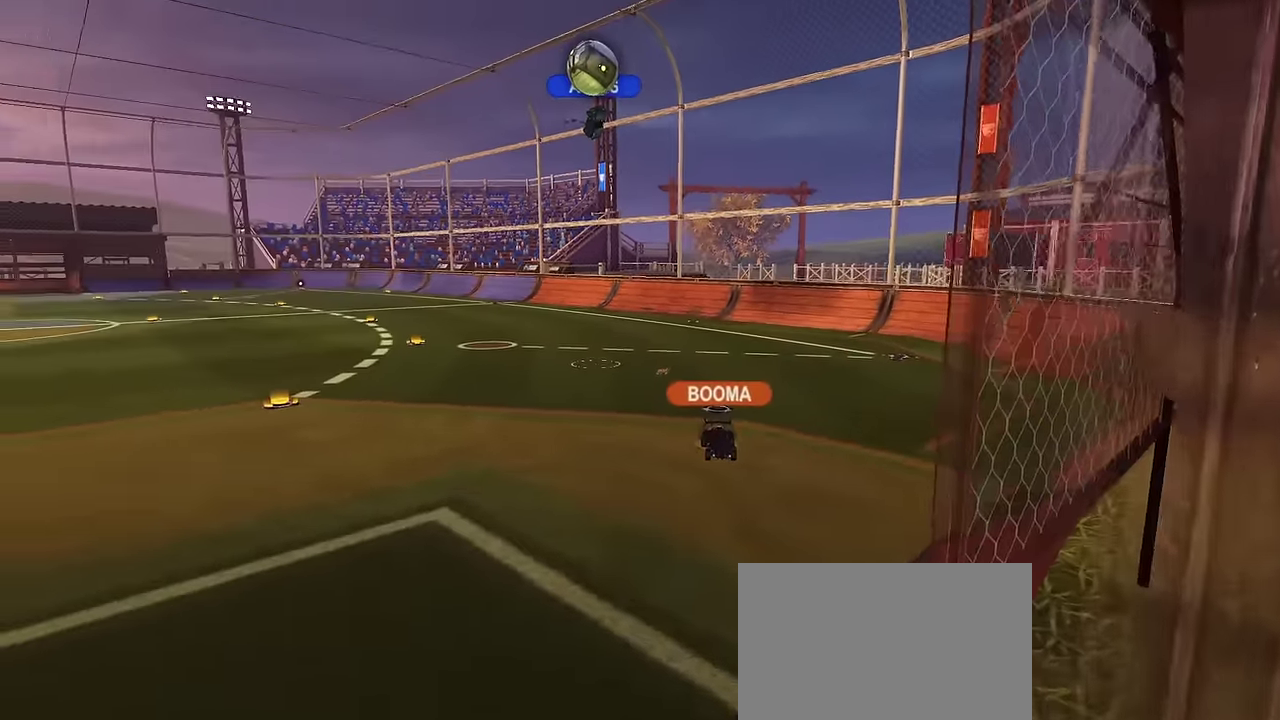
{"dt_ms": 700, "buttons": [], "left_stick": "center", "right_stick": "center", "events": [[17, "right_stick", "center"], [117, "left_stick", "up-right"], [183, "left_stick", "center"], [383, "left_stick", "up"], [567, "left_stick", "center"], [633, "L2", "up"]]}
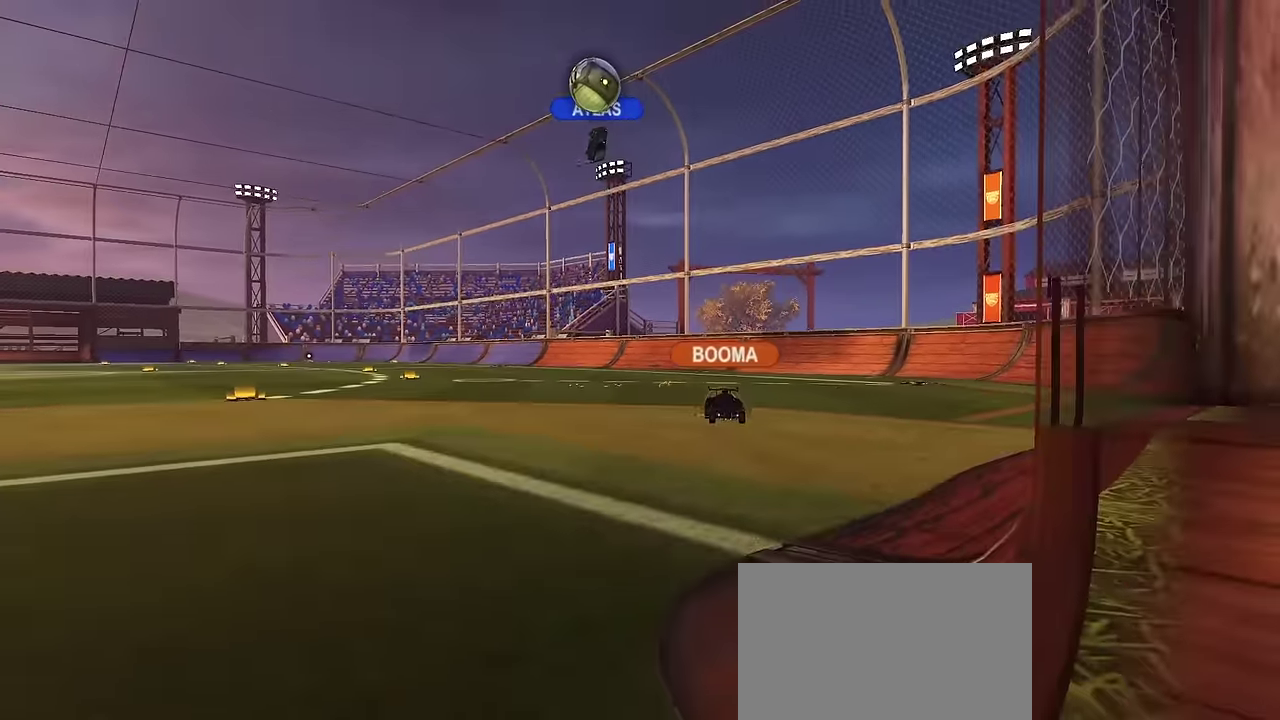
{"dt_ms": 400, "buttons": [], "left_stick": "up", "right_stick": "center", "events": [[67, "left_stick", "up"]]}
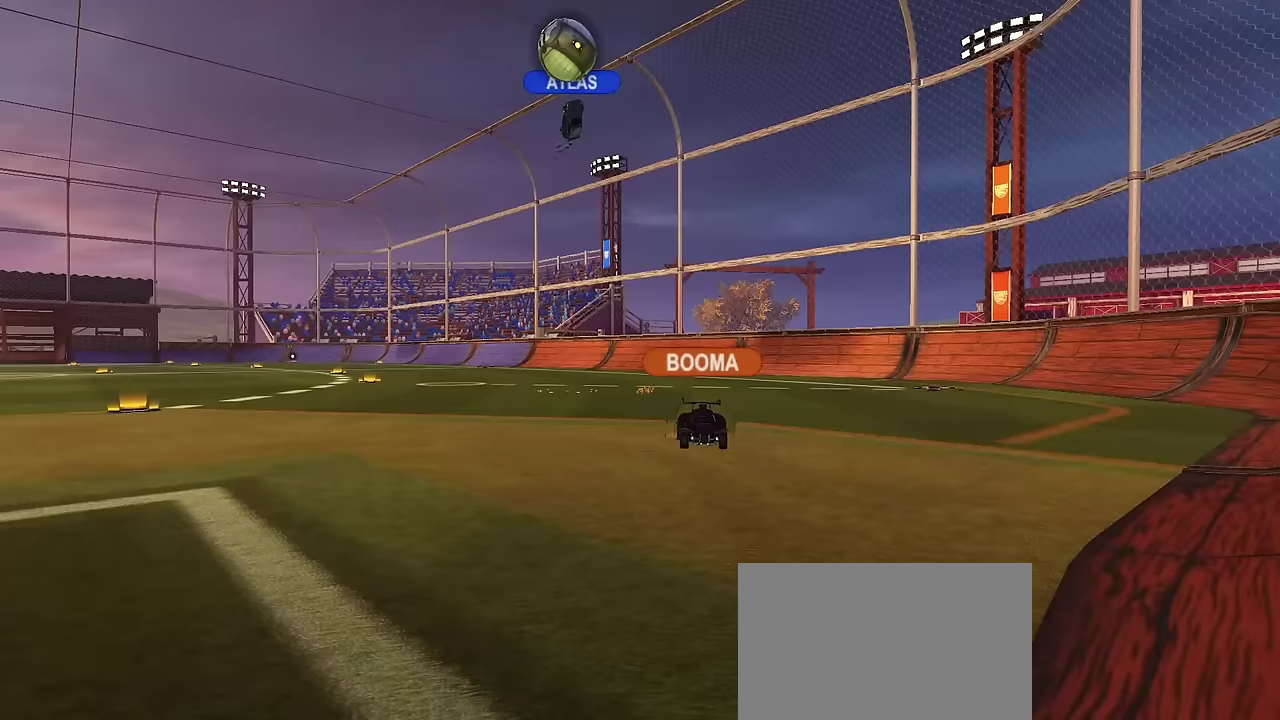
{"dt_ms": 300, "buttons": [], "left_stick": "center", "right_stick": "center", "events": [[150, "left_stick", "center"]]}
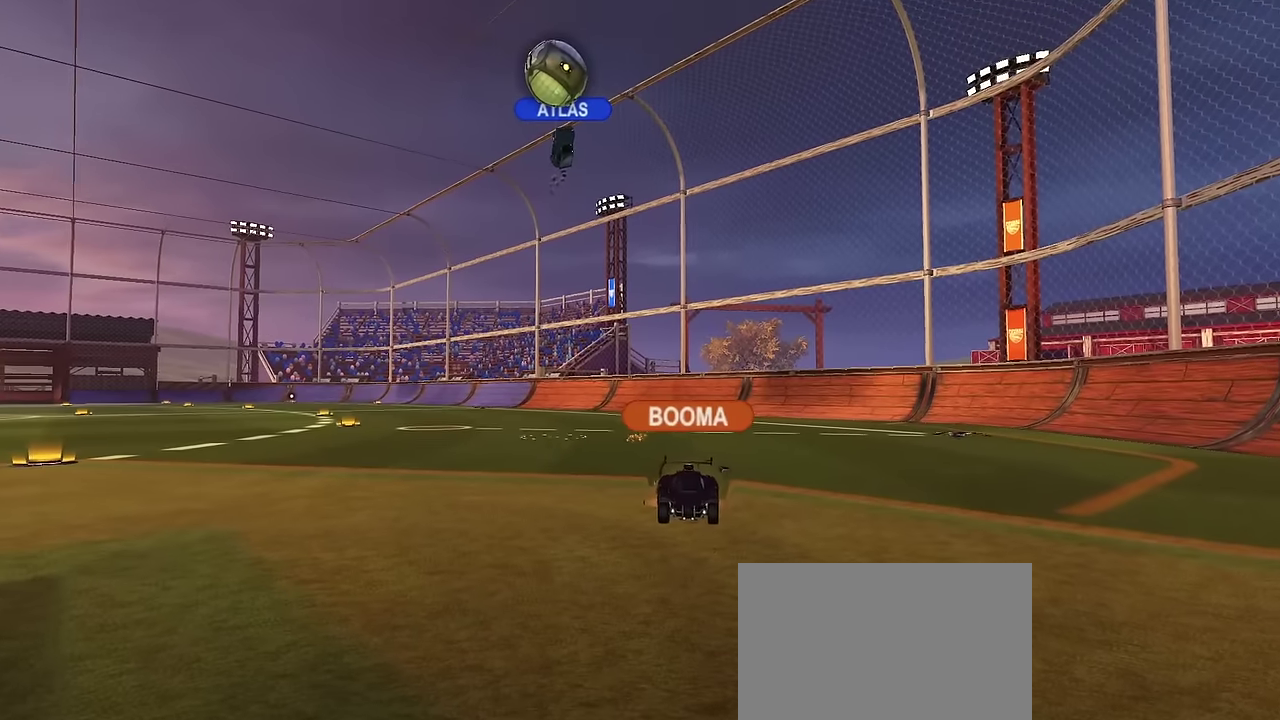
{"dt_ms": 700, "buttons": ["CROSS"], "left_stick": "center", "right_stick": "center", "events": [[133, "left_stick", "up-right"], [300, "left_stick", "center"], [500, "CROSS", "down"]]}
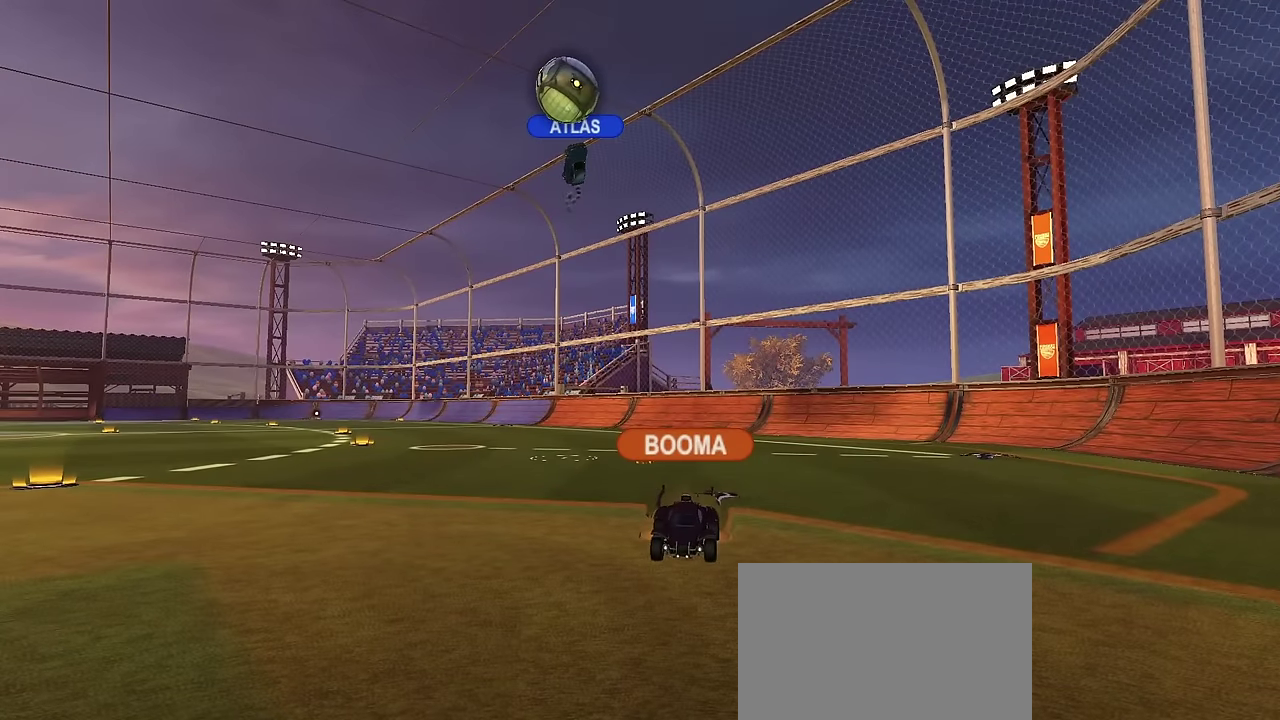
{"dt_ms": 500, "buttons": ["CROSS"], "left_stick": "up-left", "right_stick": "center", "events": [[400, "left_stick", "up-left"]]}
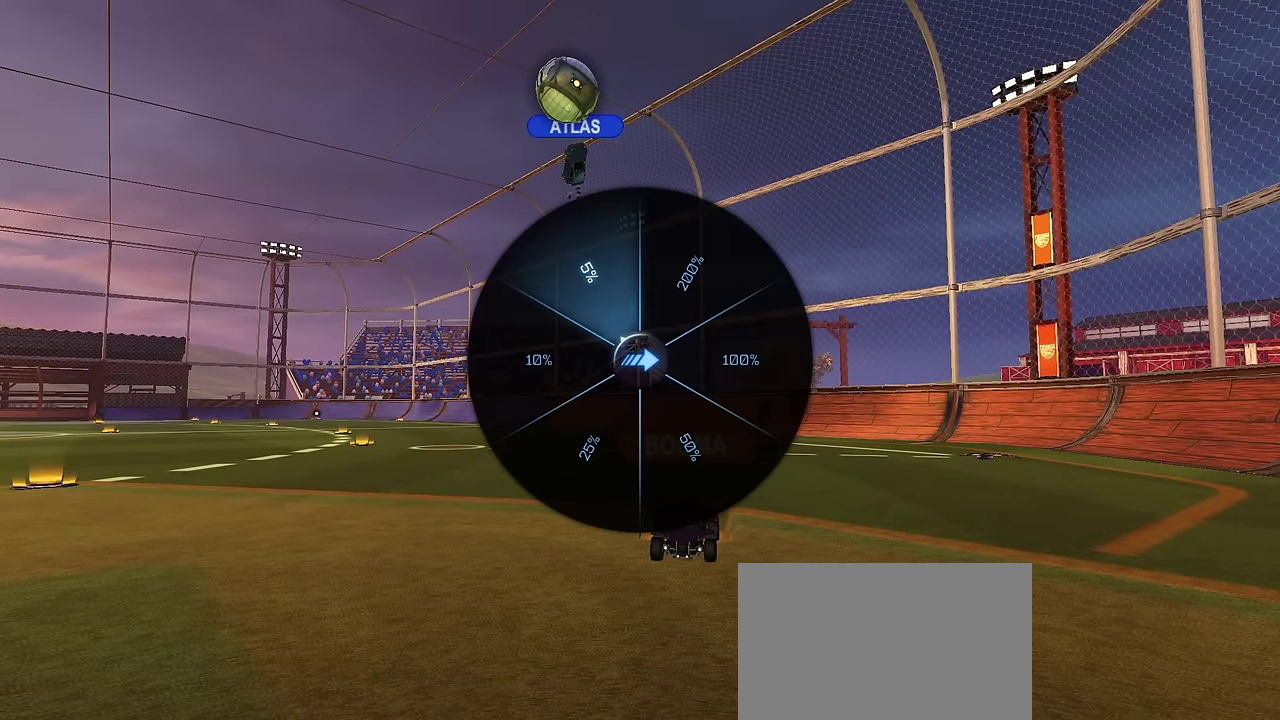
{"dt_ms": 400, "buttons": [], "left_stick": "center", "right_stick": "center", "events": [[183, "CROSS", "up"], [383, "left_stick", "center"]]}
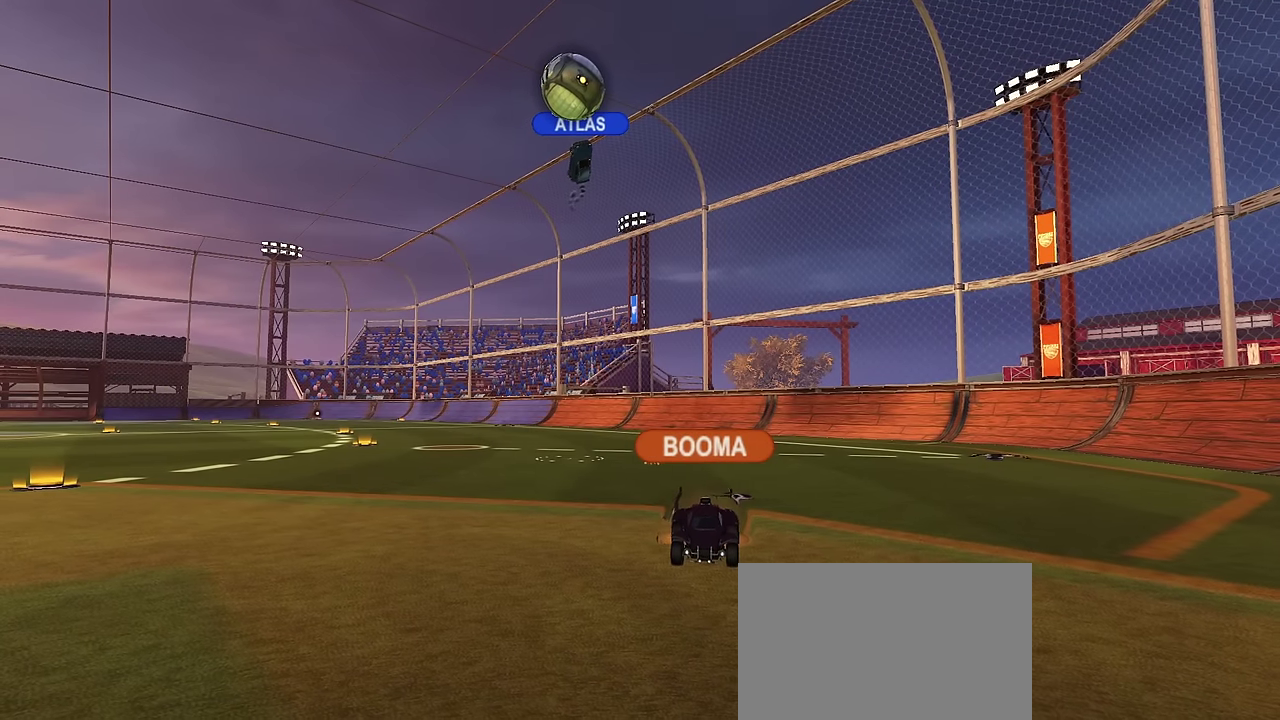
{"dt_ms": 600, "buttons": [], "left_stick": "center", "right_stick": "center", "events": [[250, "CROSS", "down"], [350, "CROSS", "up"]]}
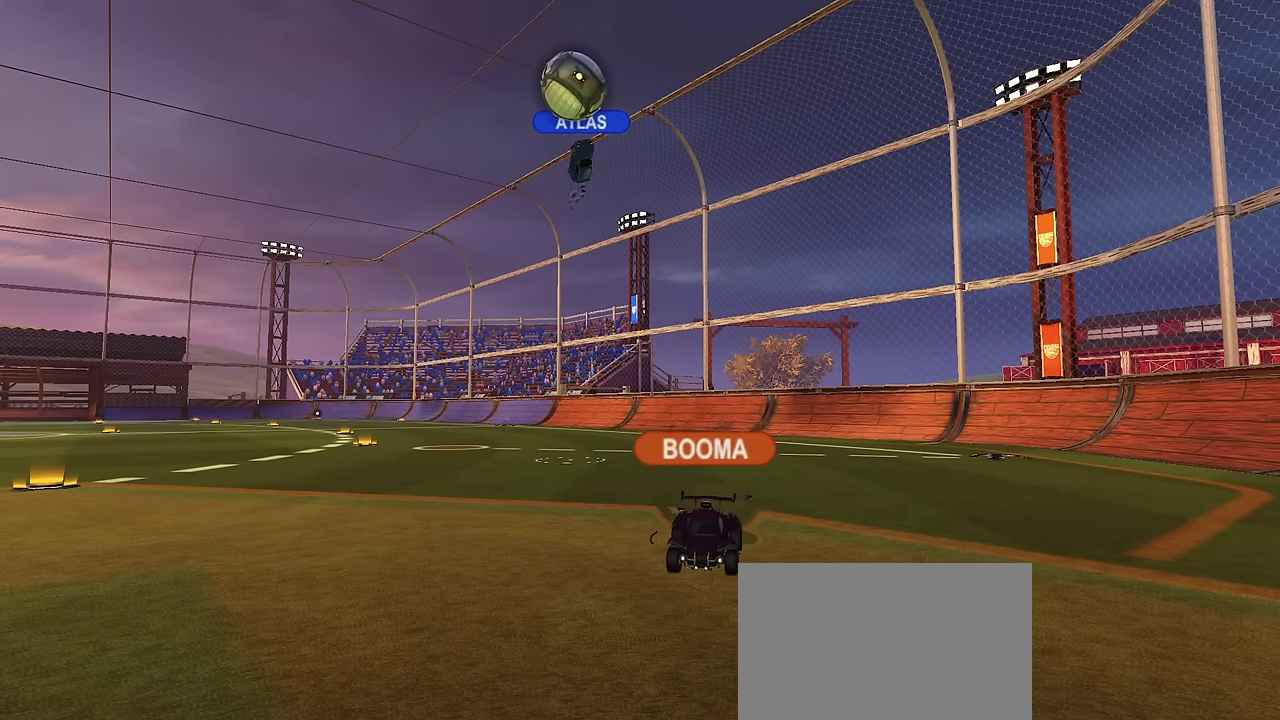
{"dt_ms": 500, "buttons": [], "left_stick": "center", "right_stick": "center", "events": []}
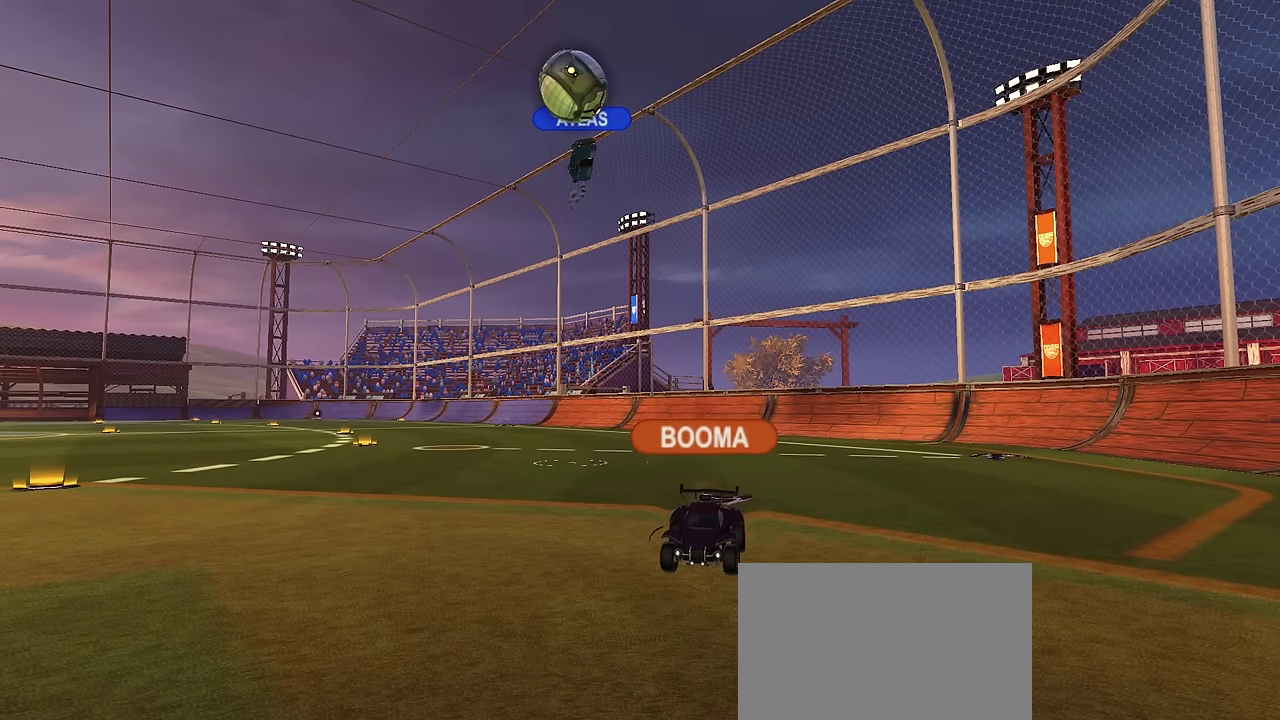
{"dt_ms": 500, "buttons": [], "left_stick": "center", "right_stick": "center", "events": []}
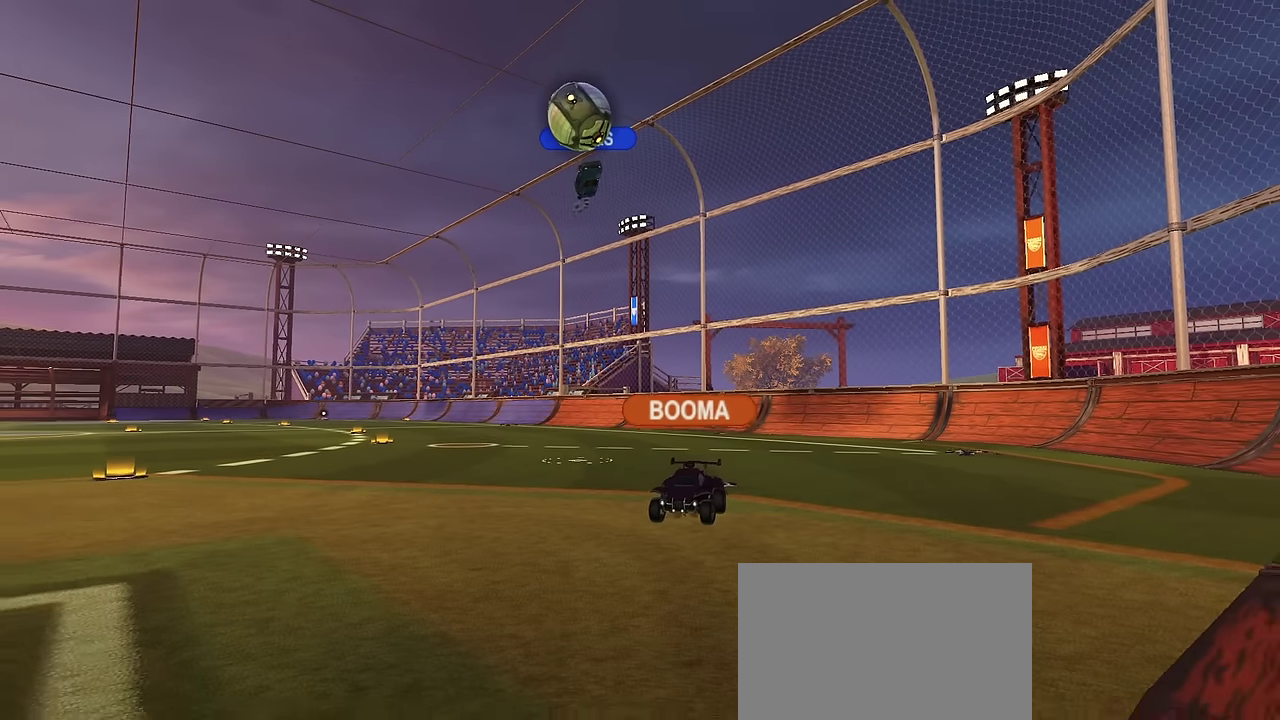
{"dt_ms": 500, "buttons": [], "left_stick": "center", "right_stick": "center", "events": []}
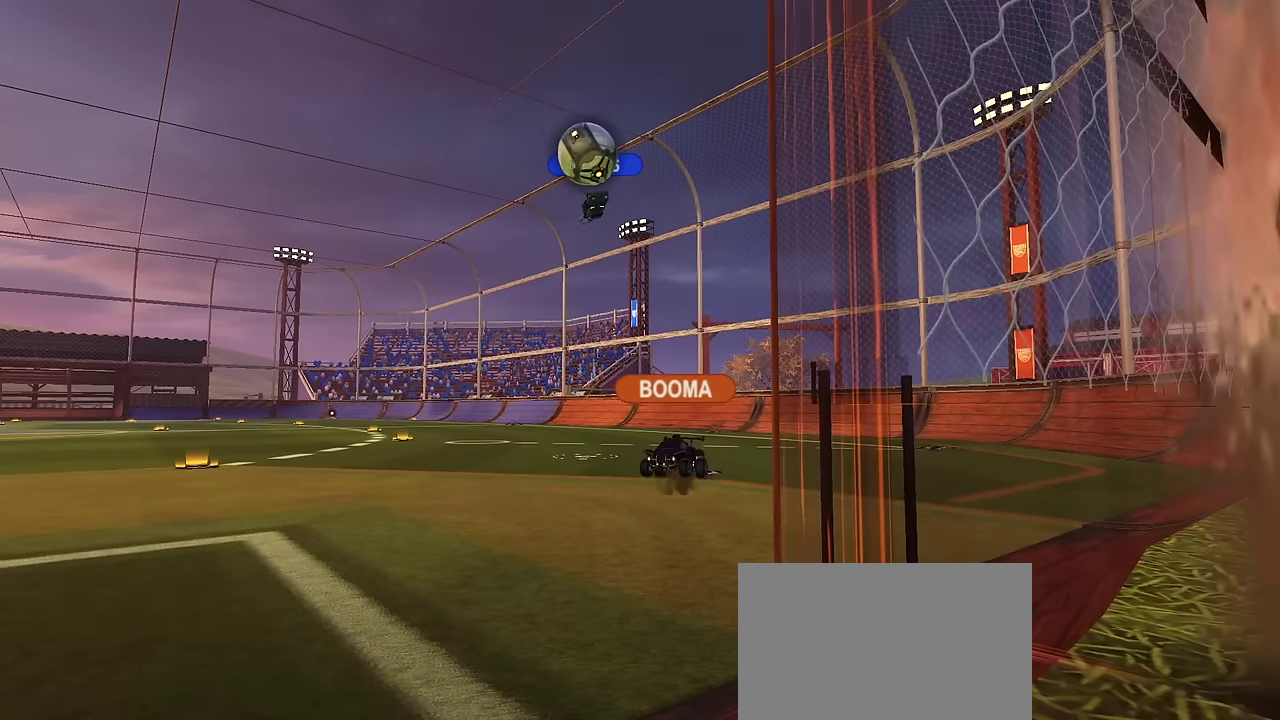
{"dt_ms": 500, "buttons": [], "left_stick": "center", "right_stick": "center", "events": []}
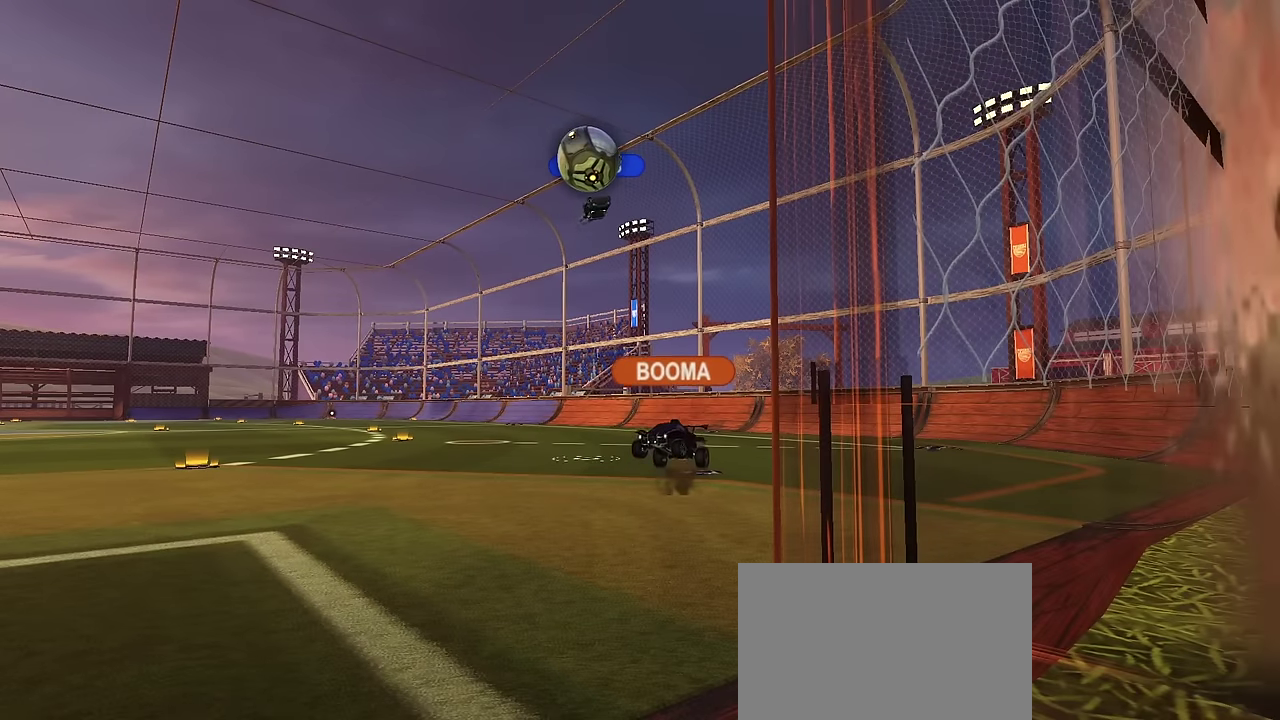
{"dt_ms": 500, "buttons": [], "left_stick": "center", "right_stick": "center", "events": [[167, "CROSS", "down"], [333, "CROSS", "up"]]}
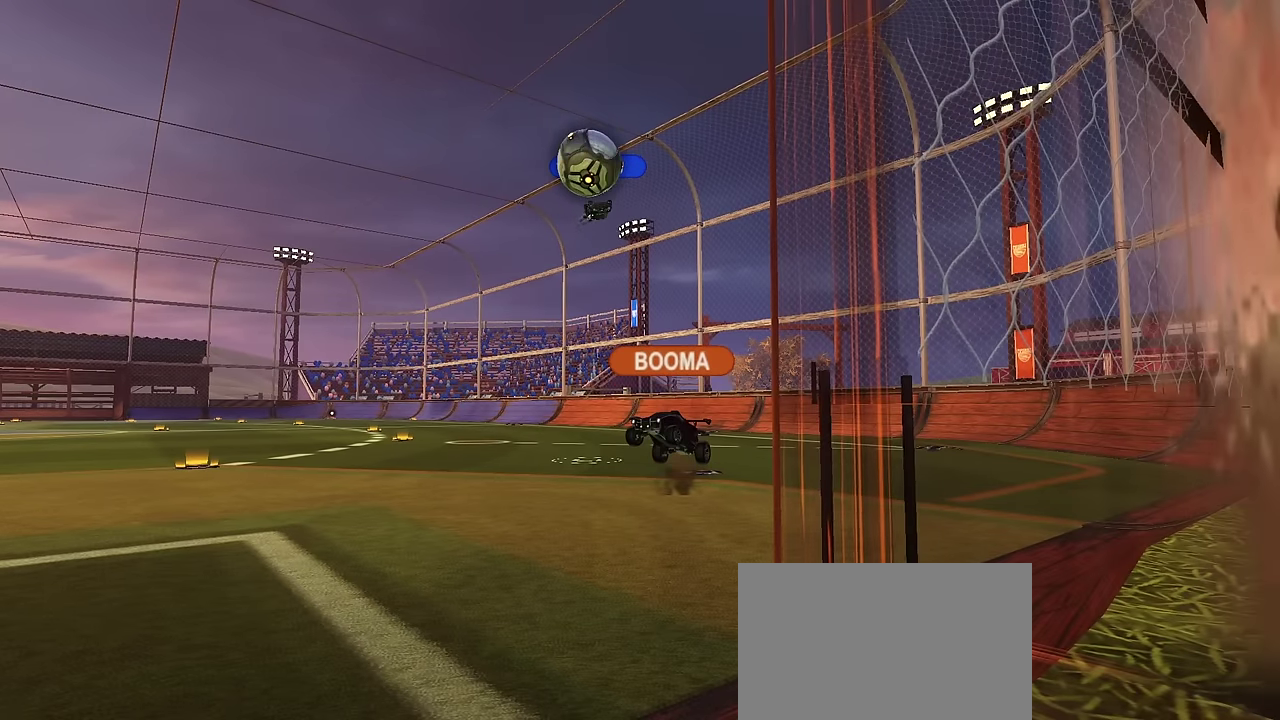
{"dt_ms": 300, "buttons": [], "left_stick": "down", "right_stick": "left", "events": [[250, "left_stick", "down"], [250, "right_stick", "left"]]}
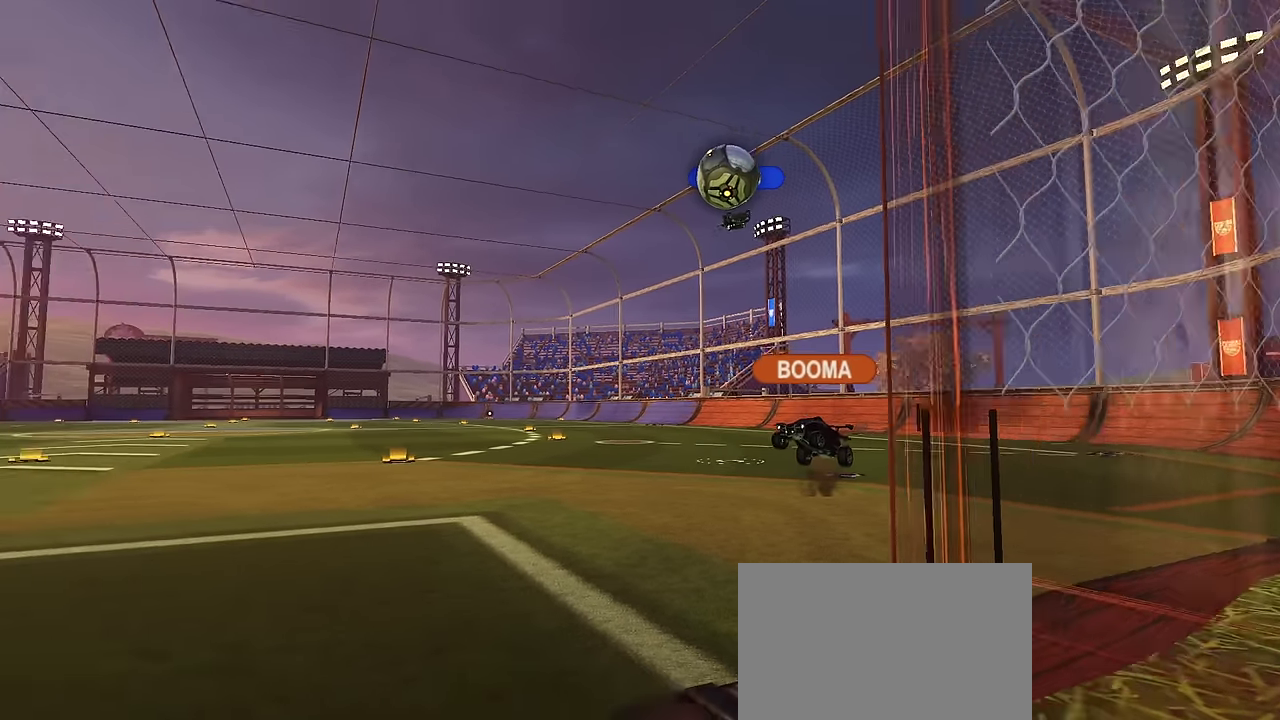
{"dt_ms": 700, "buttons": [], "left_stick": "center", "right_stick": "center", "events": [[83, "right_stick", "center"], [100, "left_stick", "center"], [167, "left_stick", "down-left"], [550, "left_stick", "center"]]}
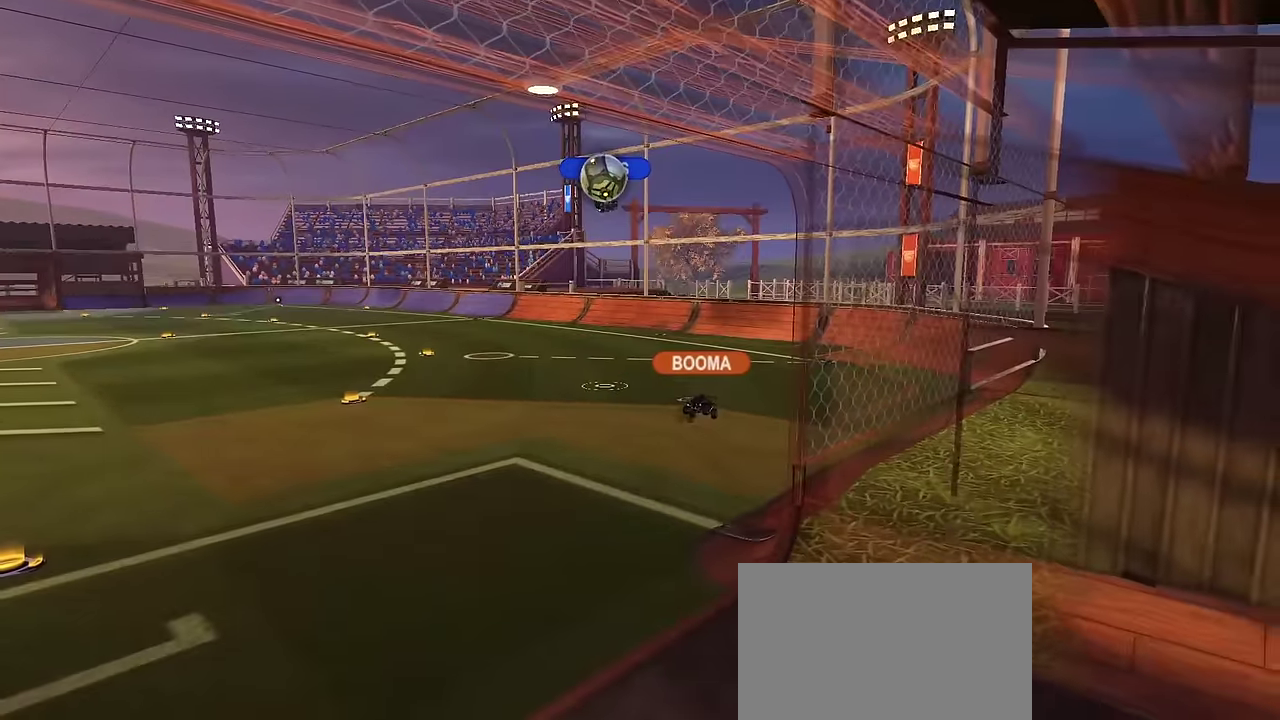
{"dt_ms": 700, "buttons": [], "left_stick": "center", "right_stick": "center", "events": [[50, "left_stick", "up"], [283, "left_stick", "center"], [367, "L2", "down"], [600, "L2", "up"]]}
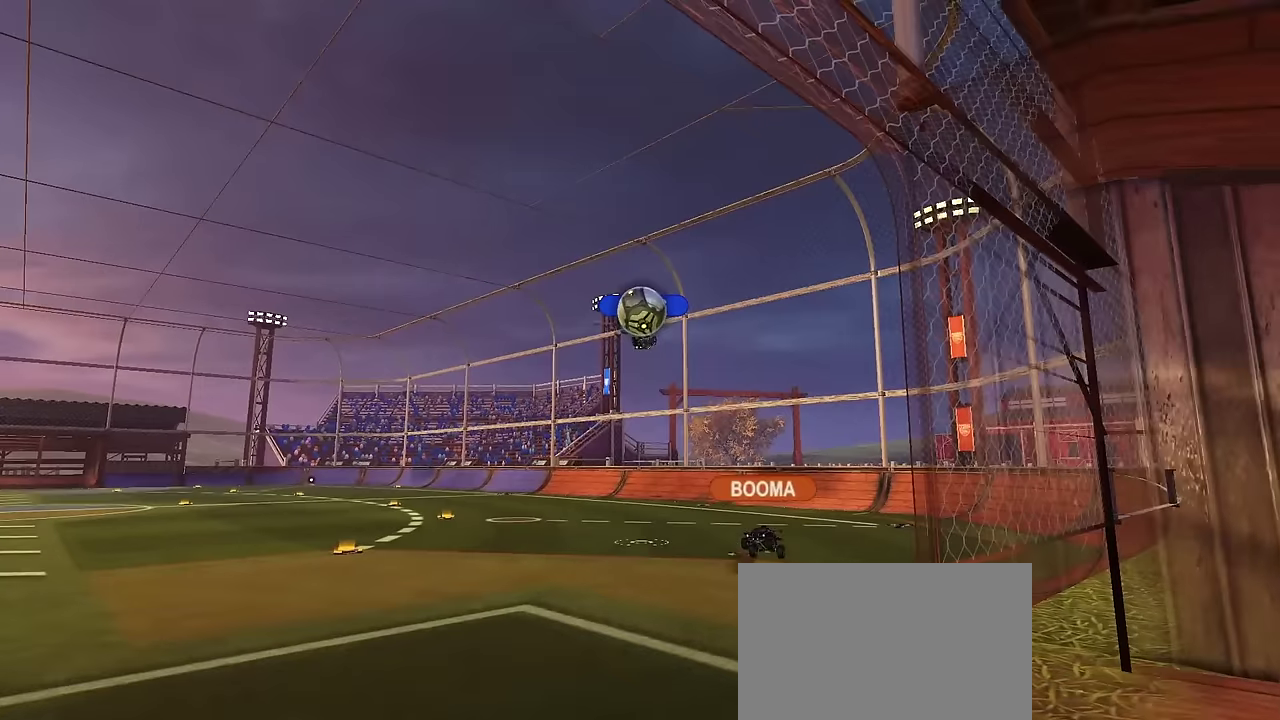
{"dt_ms": 300, "buttons": [], "left_stick": "center", "right_stick": "center", "events": []}
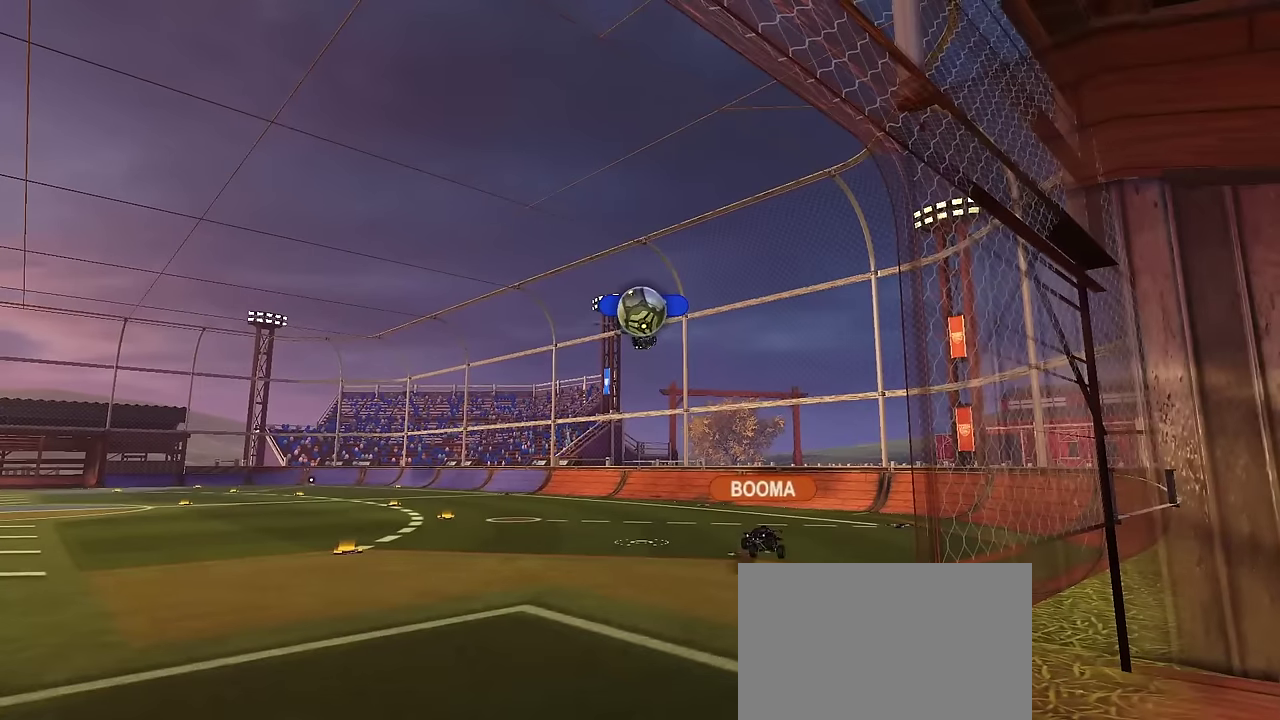
{"dt_ms": 500, "buttons": [], "left_stick": "center", "right_stick": "center", "events": [[183, "left_stick", "down"], [333, "R2", "down"], [450, "R2", "up"], [500, "left_stick", "center"]]}
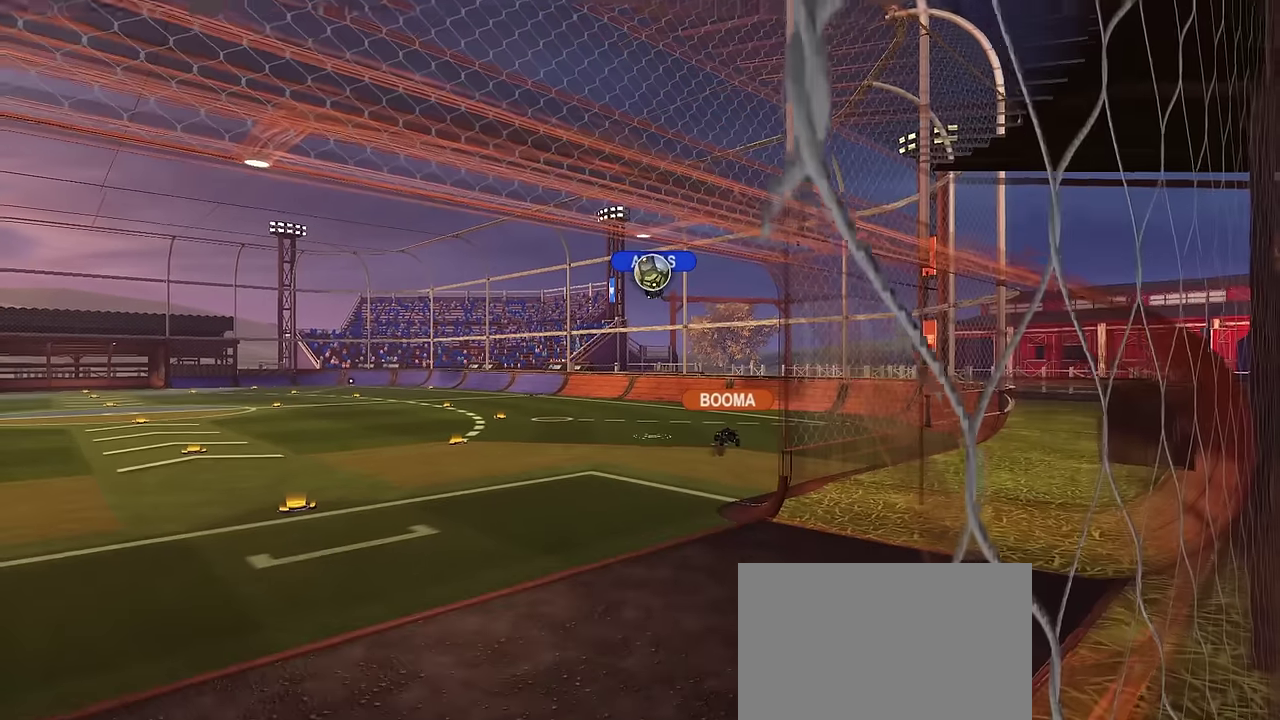
{"dt_ms": 300, "buttons": [], "left_stick": "up", "right_stick": "center", "events": [[150, "left_stick", "up"]]}
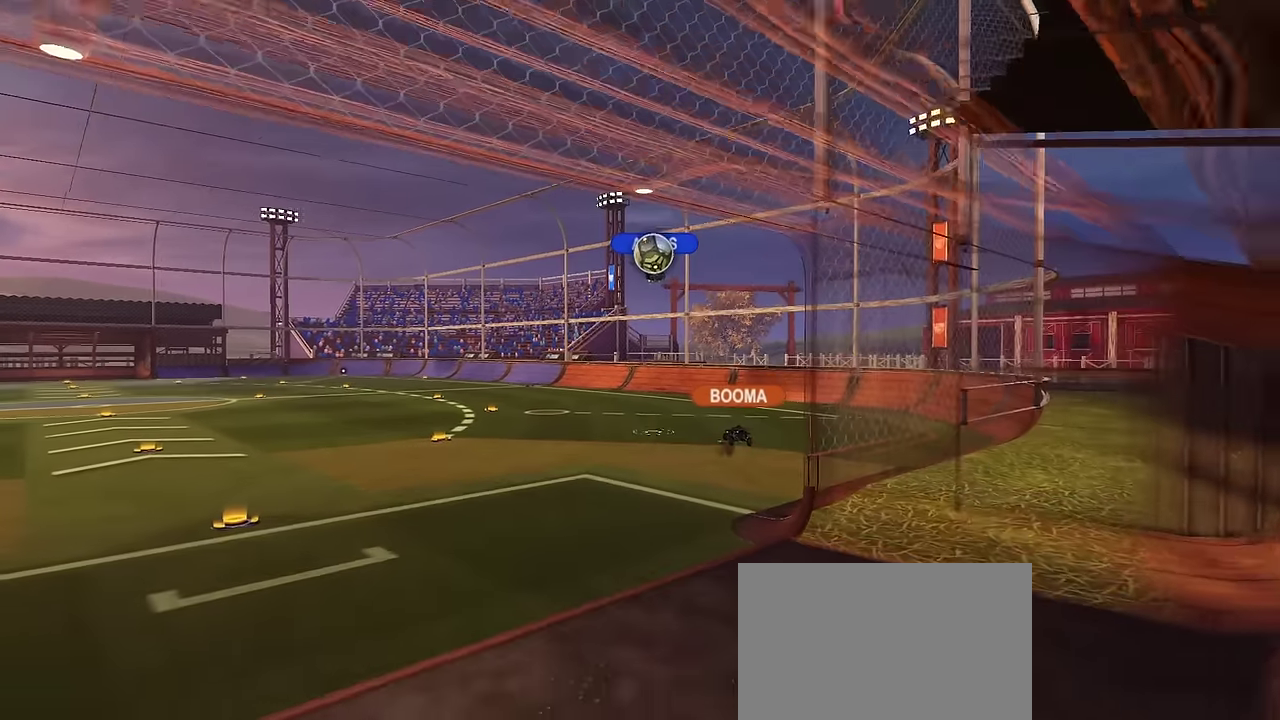
{"dt_ms": 700, "buttons": [], "left_stick": "center", "right_stick": "center", "events": [[50, "left_stick", "center"], [300, "left_stick", "down-left"], [417, "left_stick", "center"], [467, "left_stick", "up"], [633, "left_stick", "center"]]}
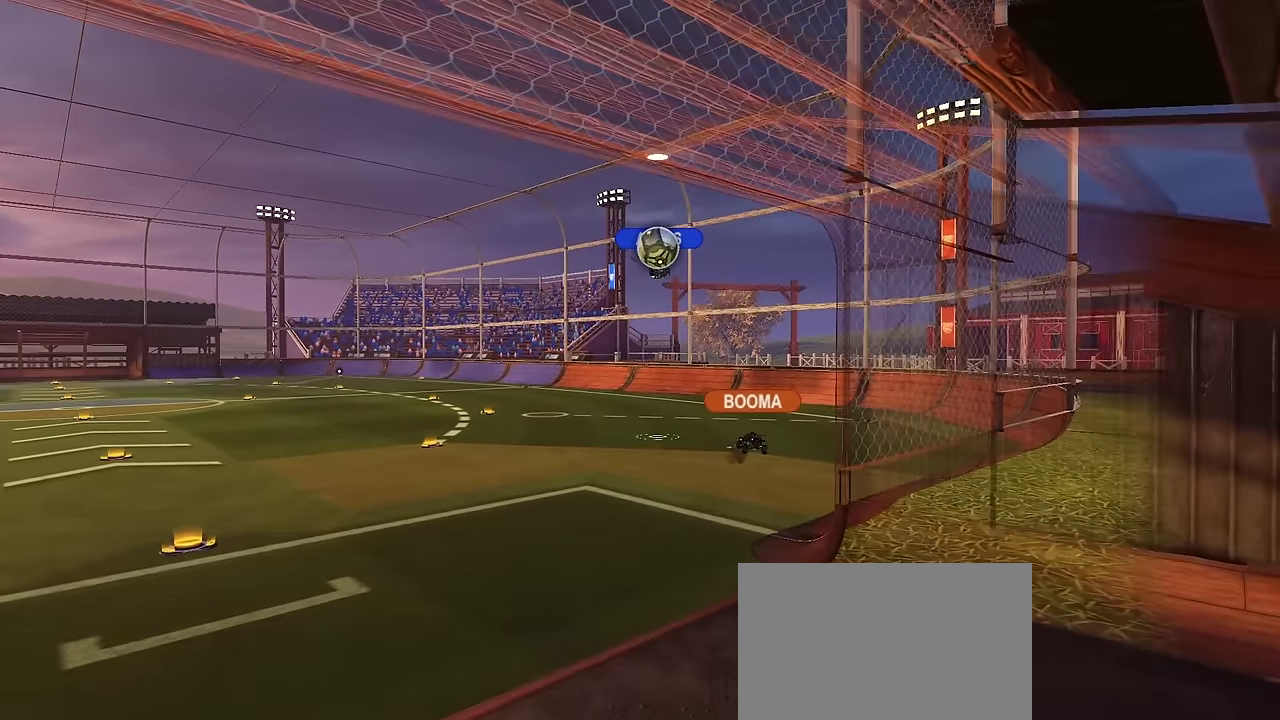
{"dt_ms": 300, "buttons": [], "left_stick": "up", "right_stick": "center", "events": [[167, "left_stick", "up"]]}
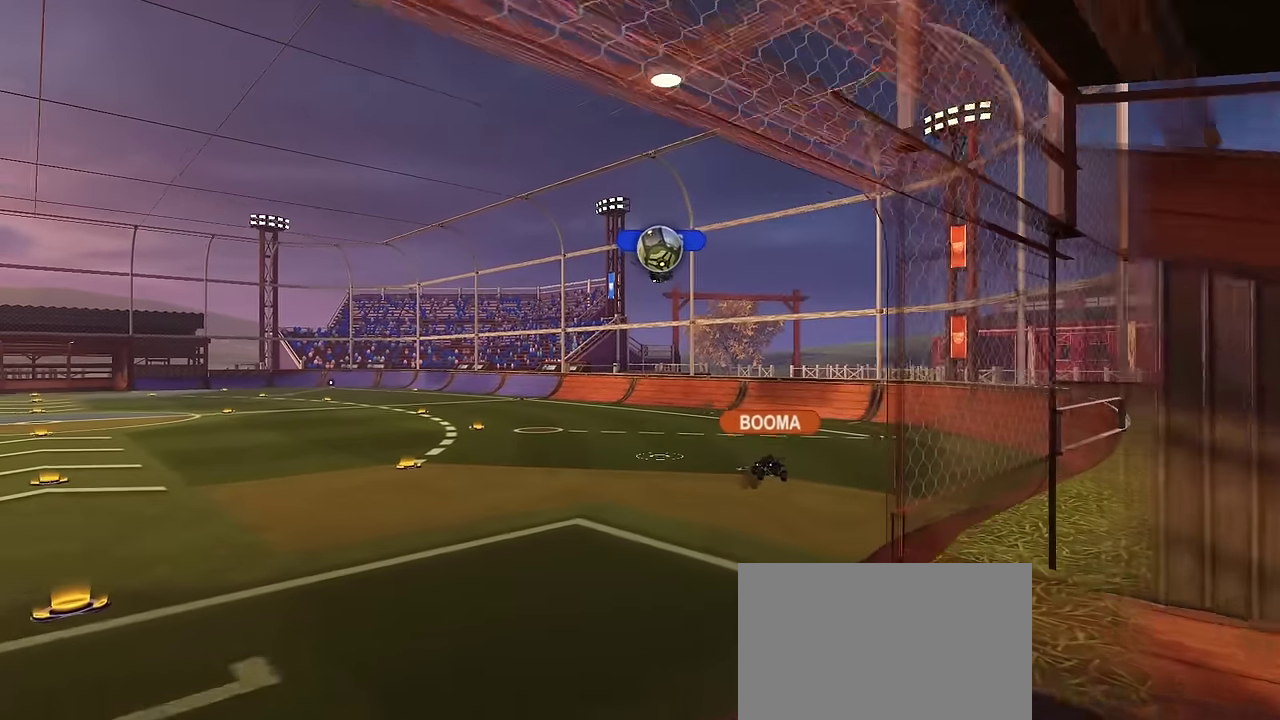
{"dt_ms": 700, "buttons": [], "left_stick": "center", "right_stick": "center", "events": [[100, "left_stick", "center"], [350, "left_stick", "down"], [467, "left_stick", "center"], [600, "left_stick", "up"], [683, "left_stick", "center"]]}